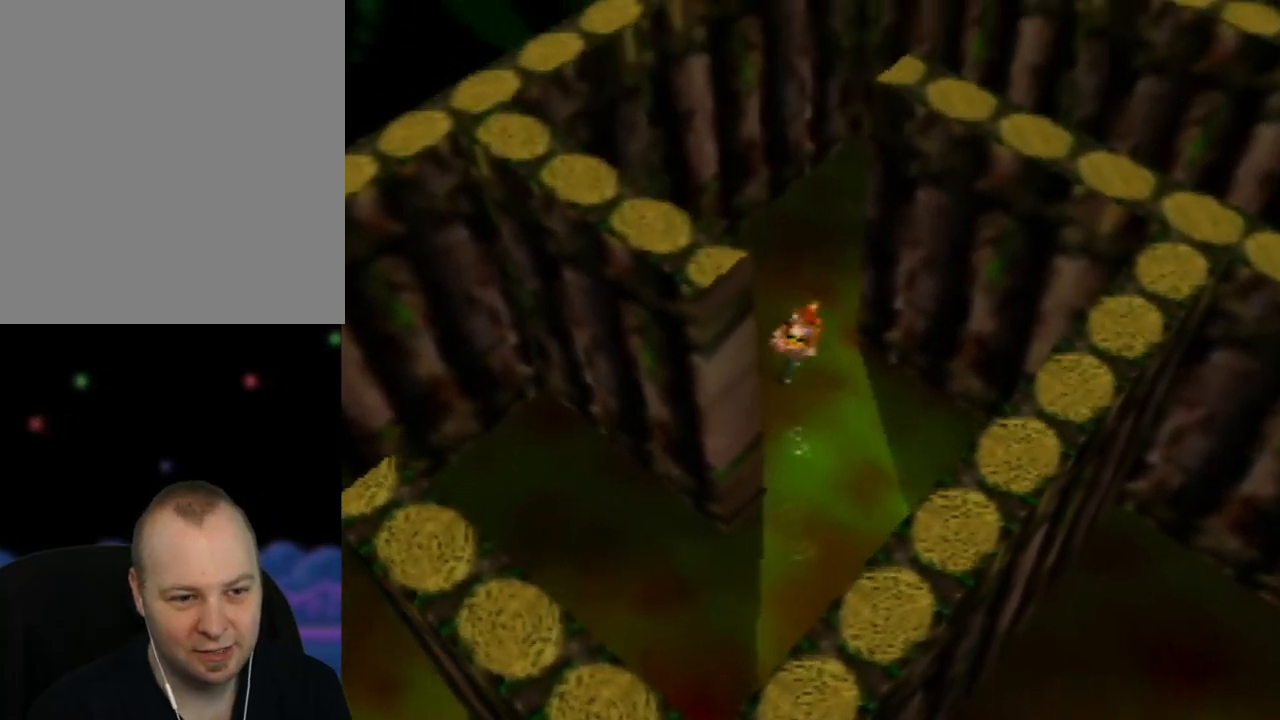
Gameplay with a controller (Nintendo layout); each line is a JSON object with the inputs held at the frame after it. "events" lists button and stick changes between this image and that frame as [ms after this image, input, new state], when the widget could be followed in between. Not read: L1 L3 R1 R3.
{"buttons": ["Z"], "left_stick": "right", "events": [[483, "left_stick", "right"]]}
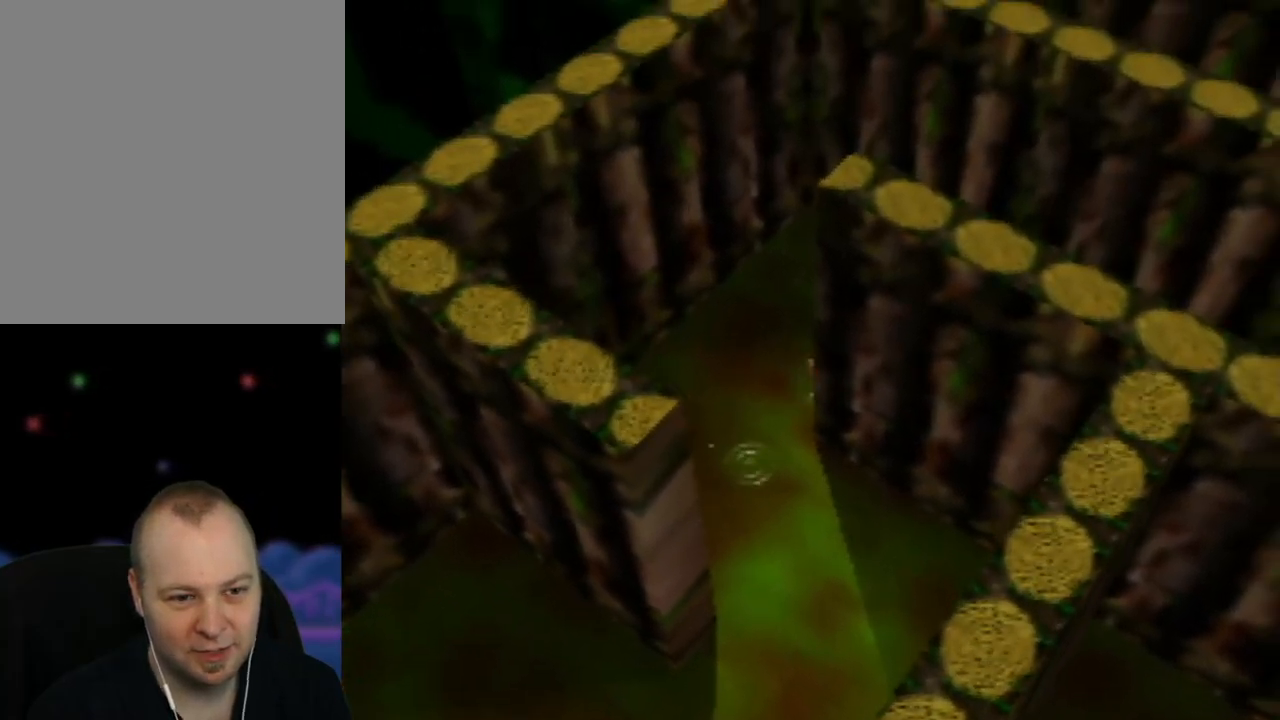
{"buttons": ["Z"], "left_stick": "right", "events": []}
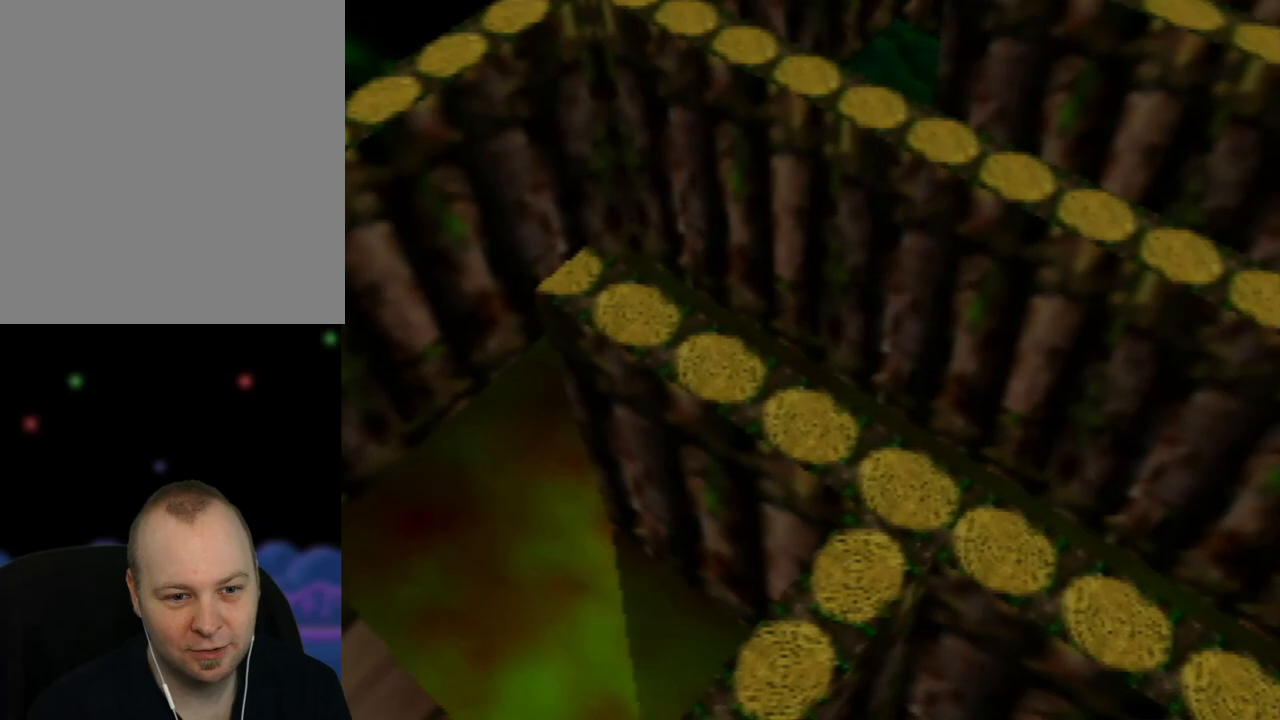
{"buttons": ["Z"], "left_stick": "down-right", "events": [[33, "left_stick", "down-right"]]}
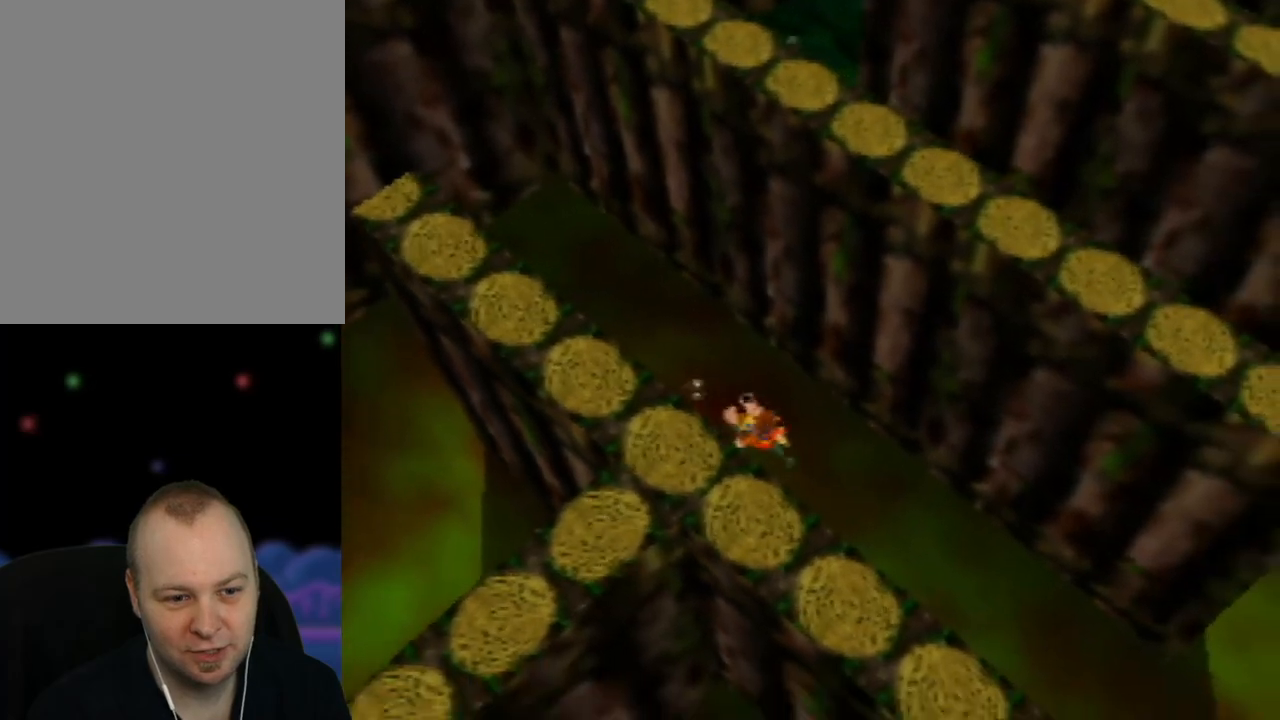
{"buttons": ["Z"], "left_stick": "down-right", "events": []}
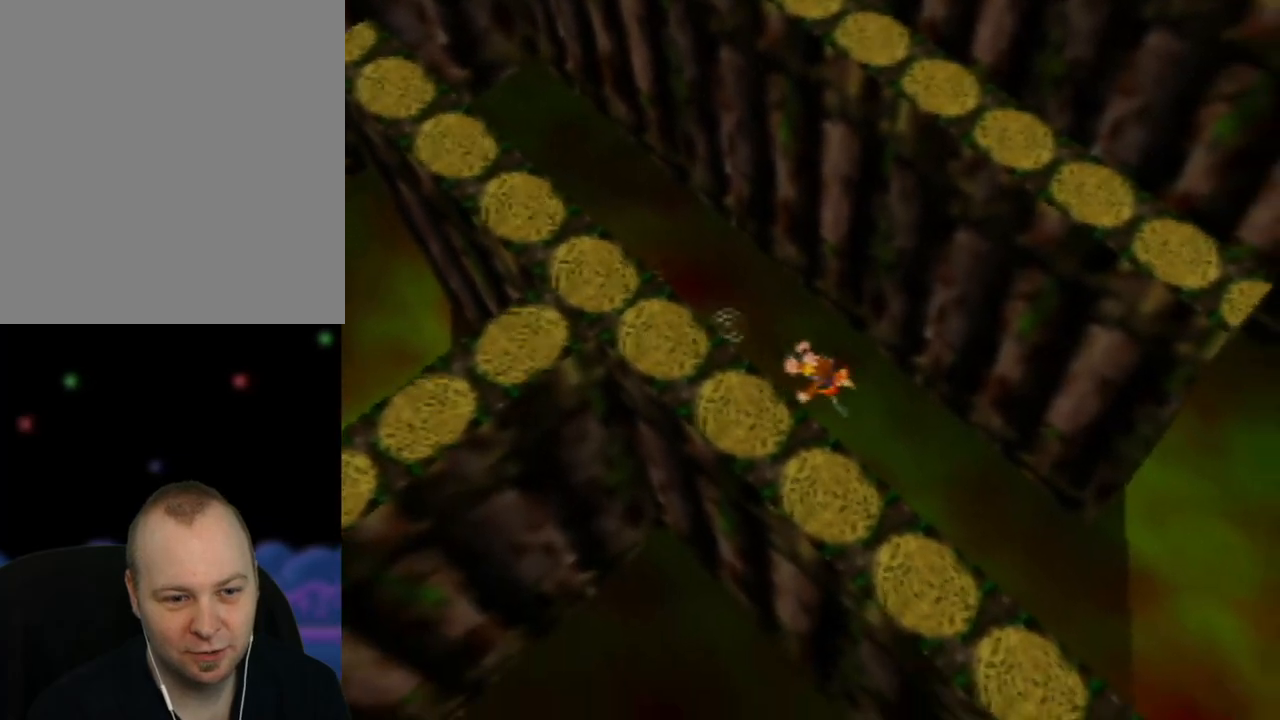
{"buttons": ["Z"], "left_stick": "down-right", "events": []}
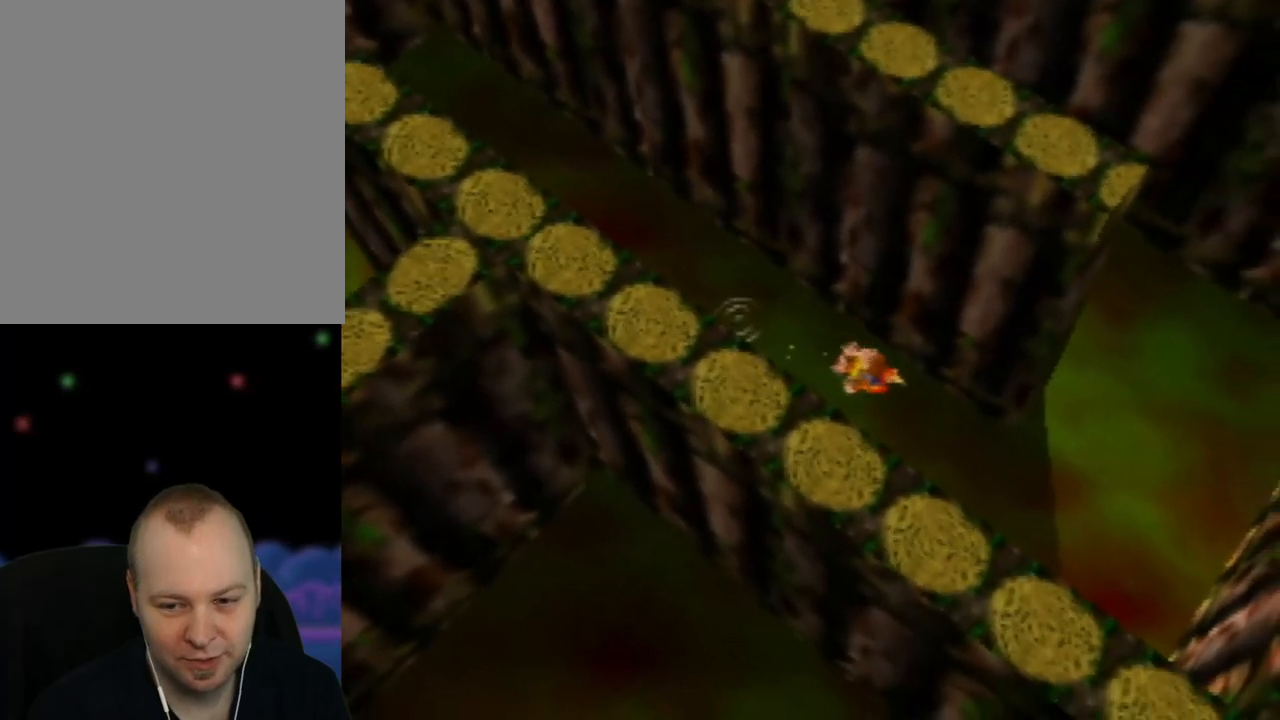
{"buttons": ["Z"], "left_stick": "right", "events": [[150, "left_stick", "right"]]}
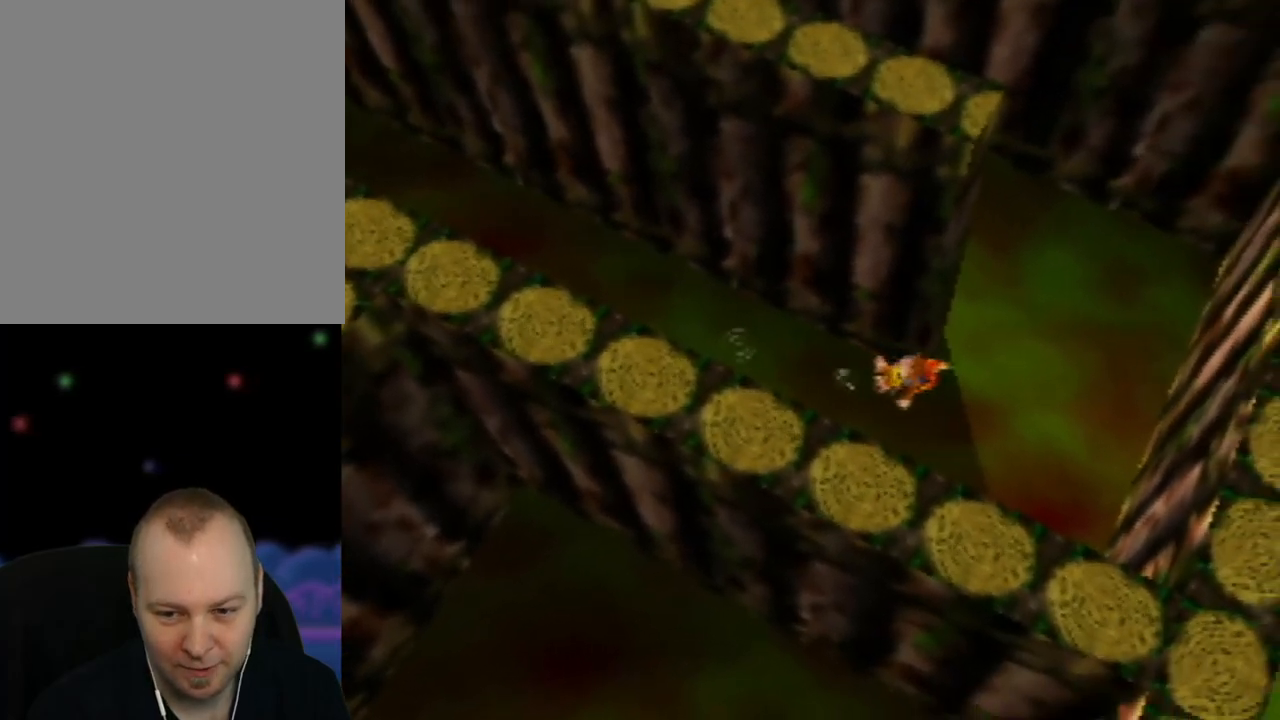
{"buttons": ["Z"], "left_stick": "up-left", "events": [[67, "left_stick", "up-right"], [350, "left_stick", "up"], [500, "left_stick", "up-left"]]}
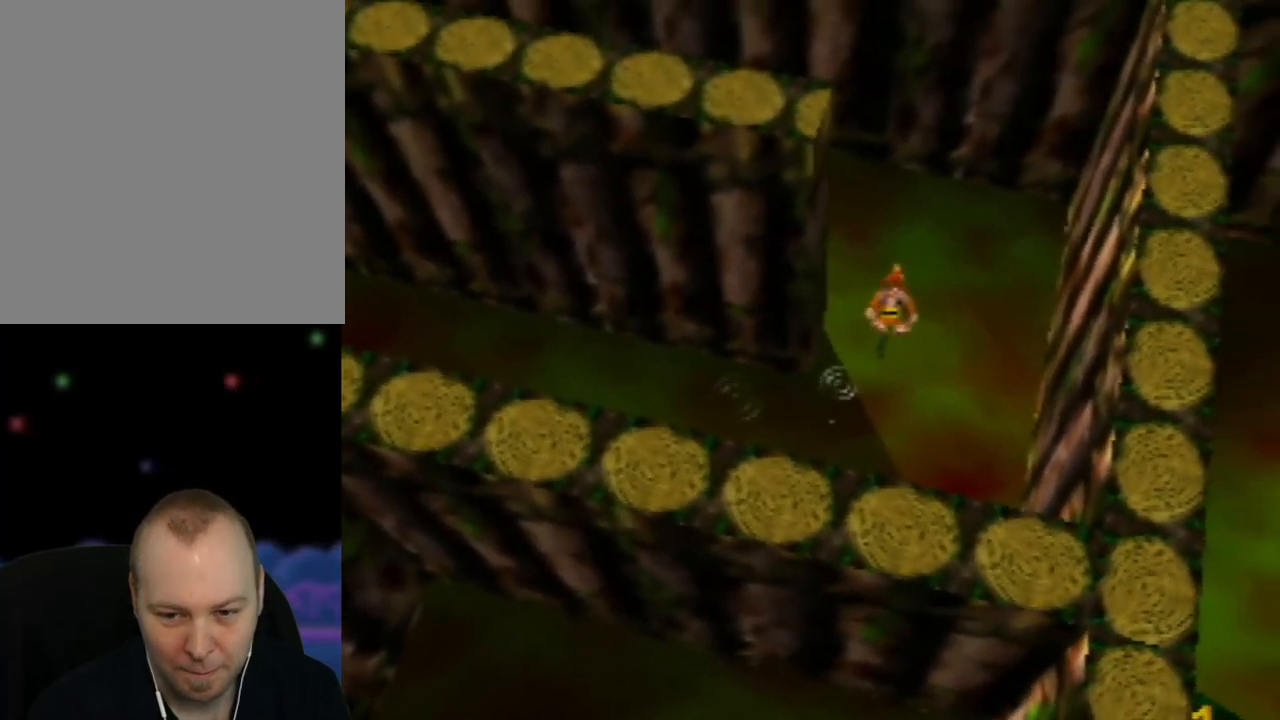
{"buttons": ["Z"], "left_stick": "left", "events": [[317, "left_stick", "left"]]}
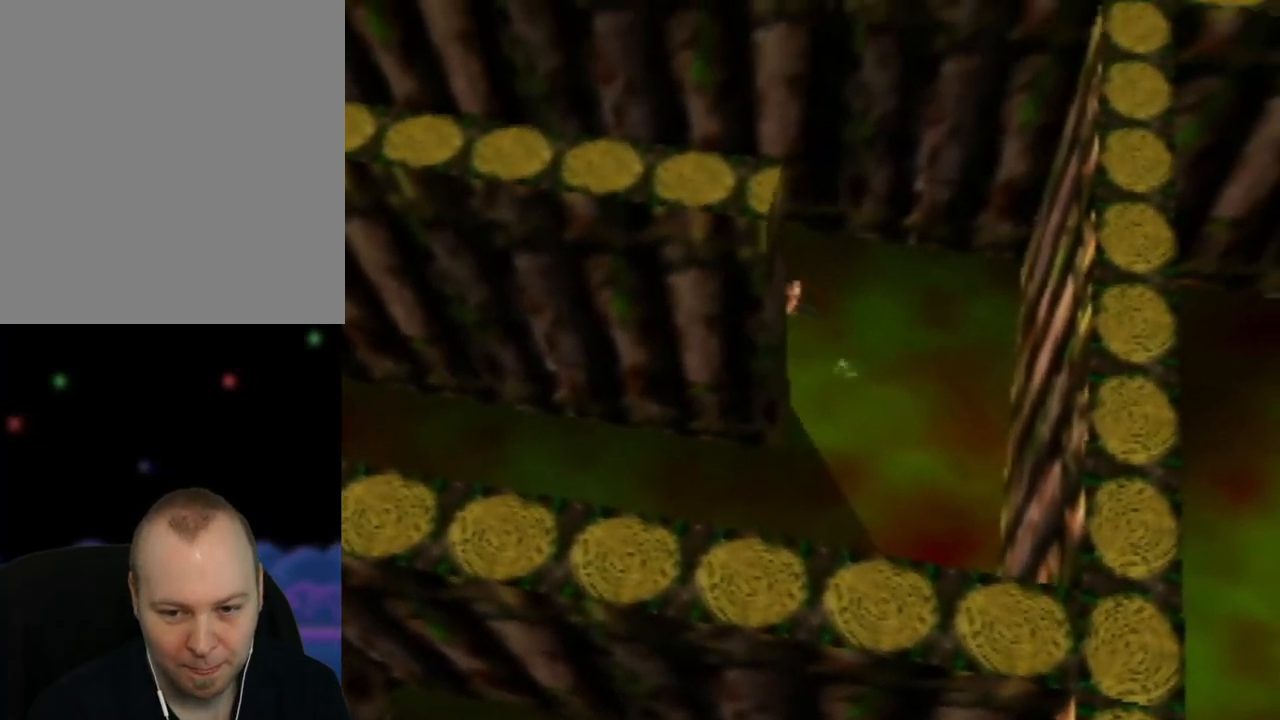
{"buttons": ["Z"], "left_stick": "left", "events": []}
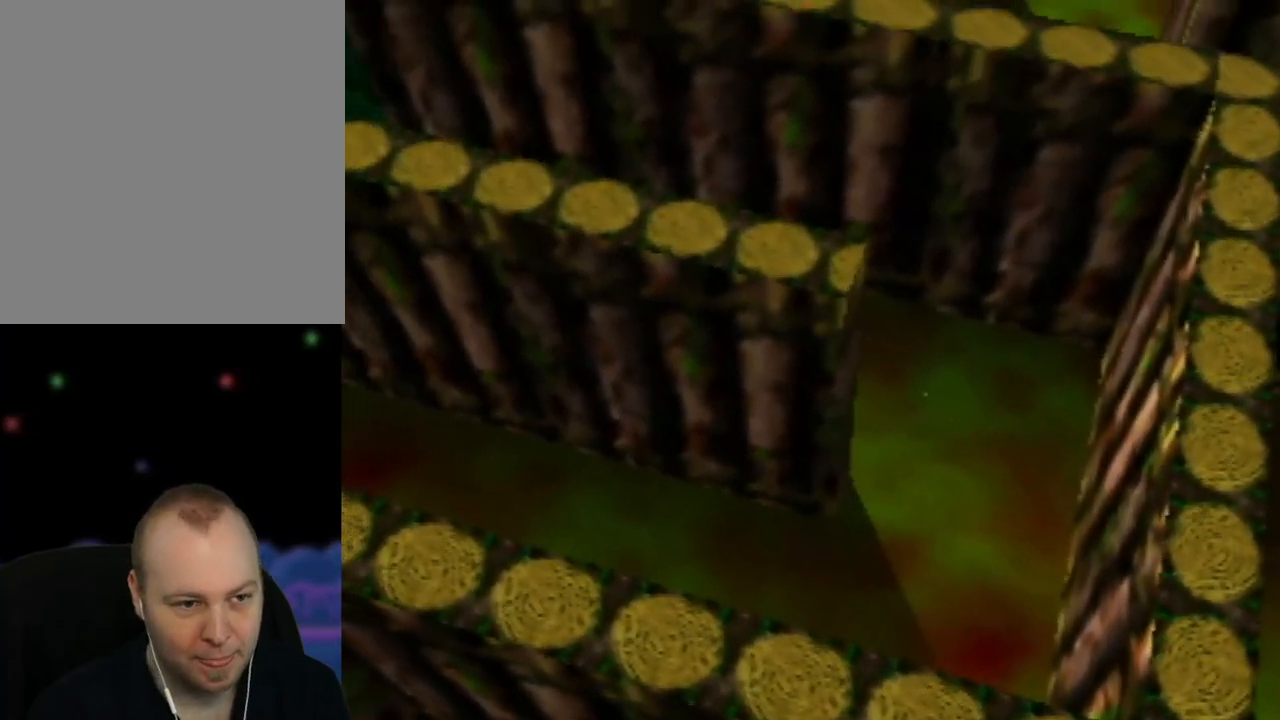
{"buttons": ["Z"], "left_stick": "left", "events": []}
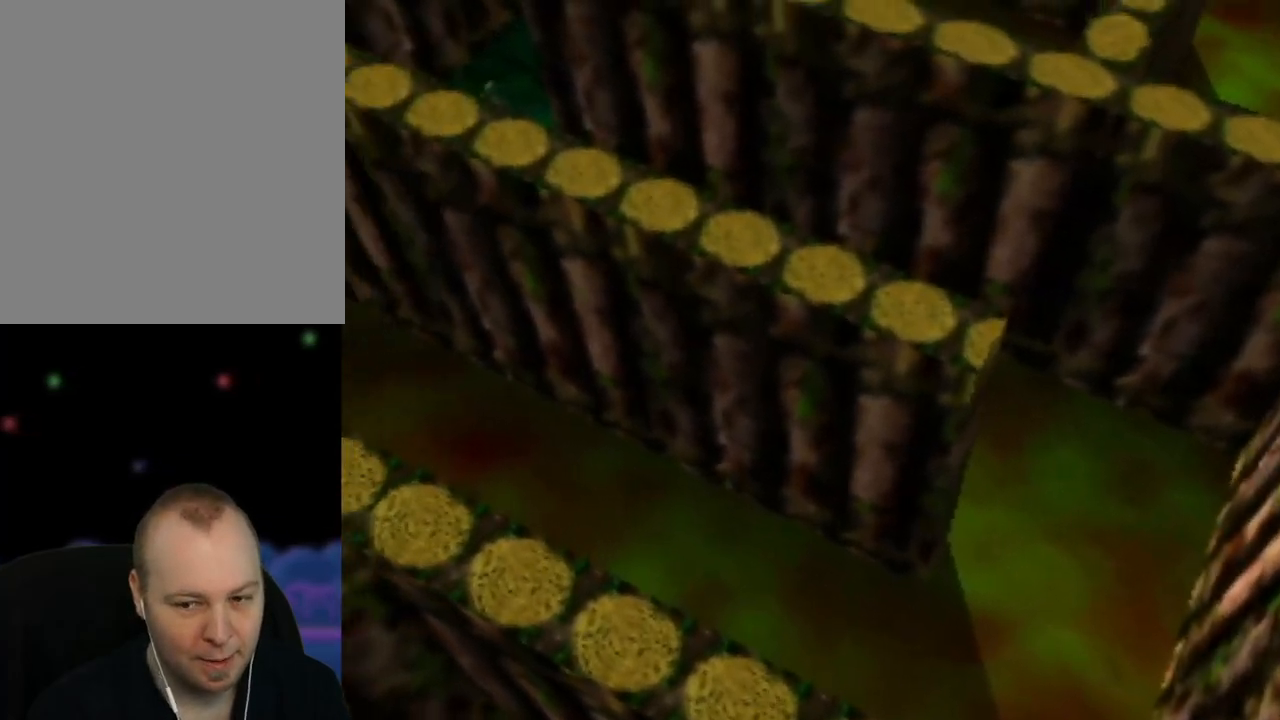
{"buttons": ["Z"], "left_stick": "up-left", "events": [[133, "left_stick", "up-left"]]}
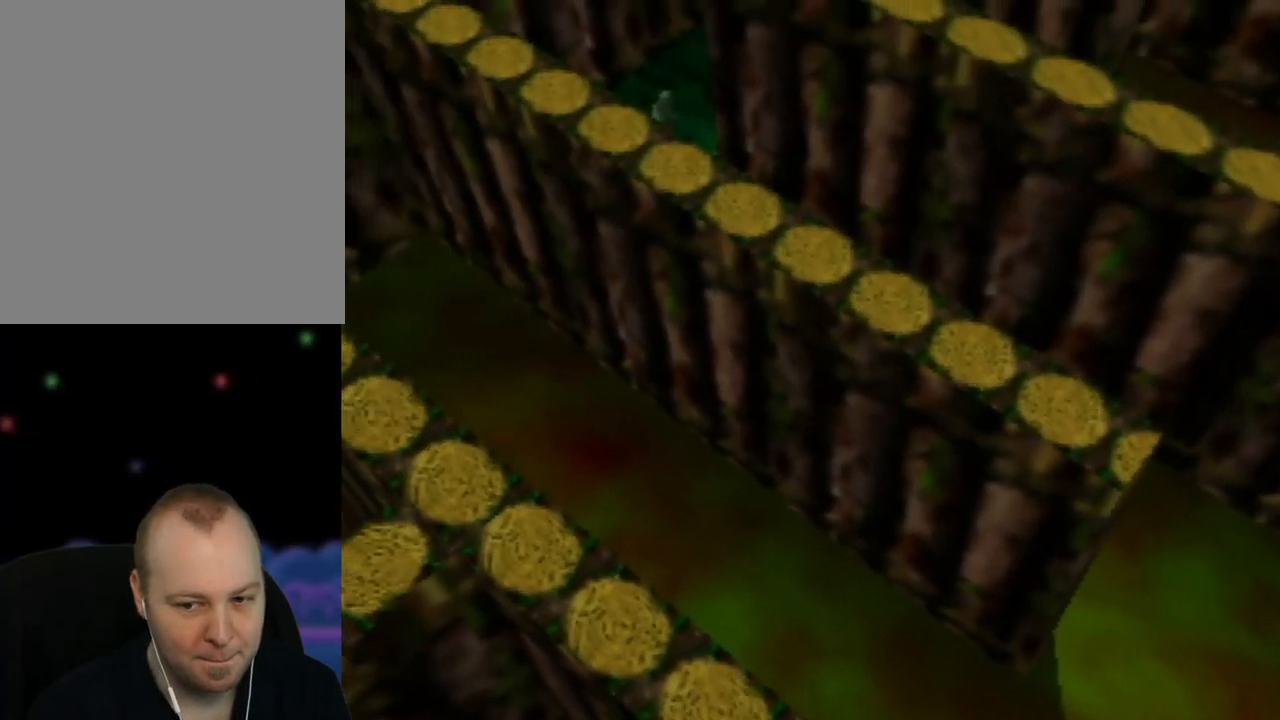
{"buttons": ["Z"], "left_stick": "up-right", "events": [[283, "left_stick", "up"], [400, "left_stick", "up-right"]]}
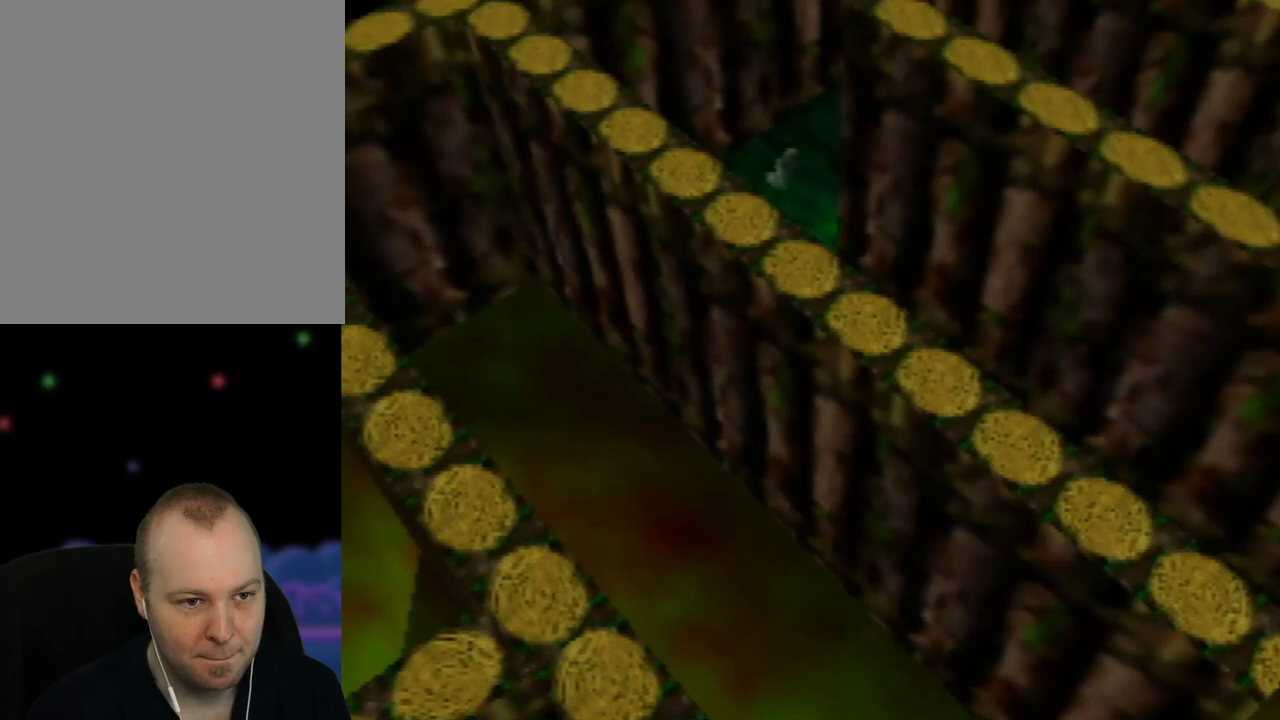
{"buttons": ["Z"], "left_stick": "up-right", "events": [[183, "left_stick", "up"], [417, "left_stick", "up-right"]]}
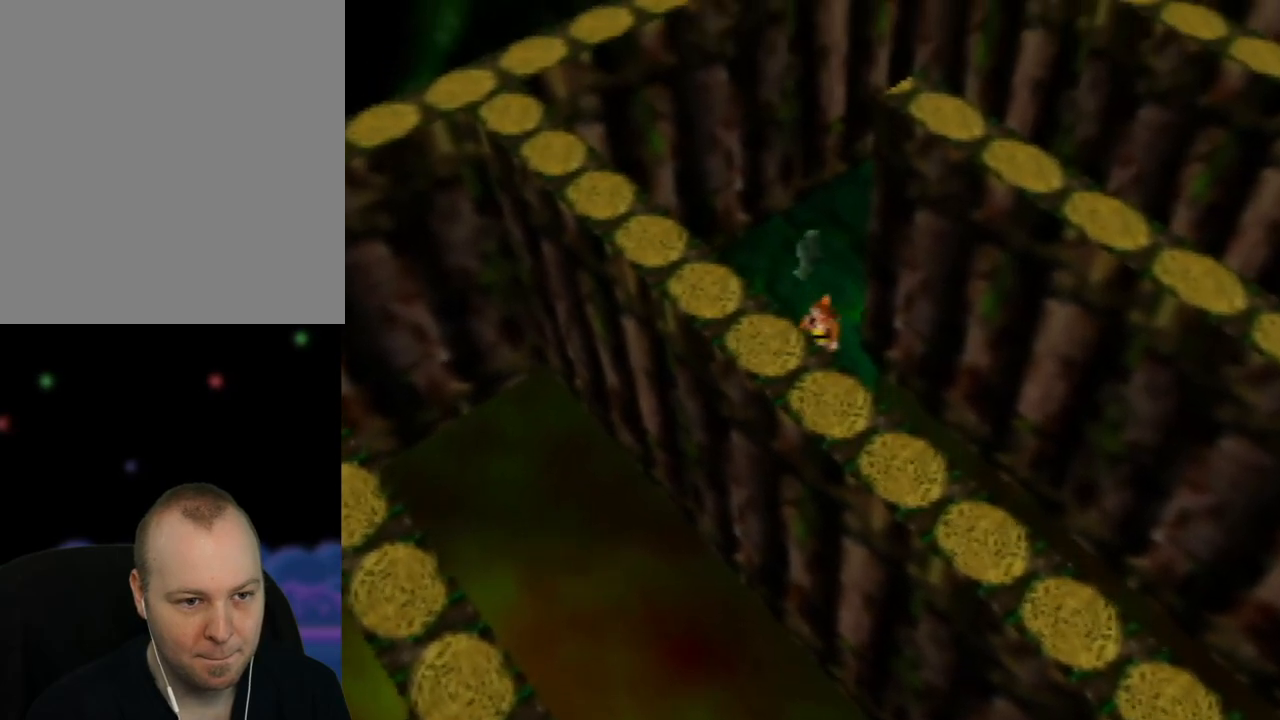
{"buttons": ["Z"], "left_stick": "up-left", "events": [[167, "left_stick", "up-left"]]}
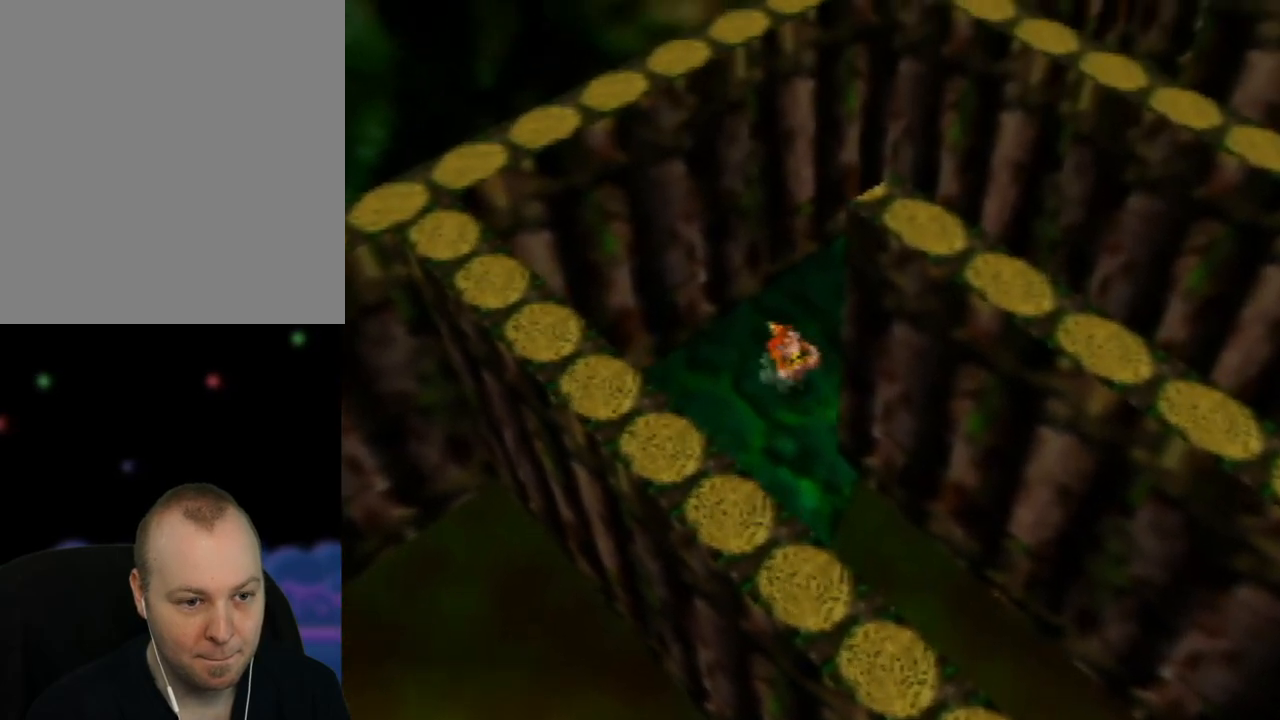
{"buttons": ["Z"], "left_stick": "up-right", "events": [[100, "left_stick", "up-right"]]}
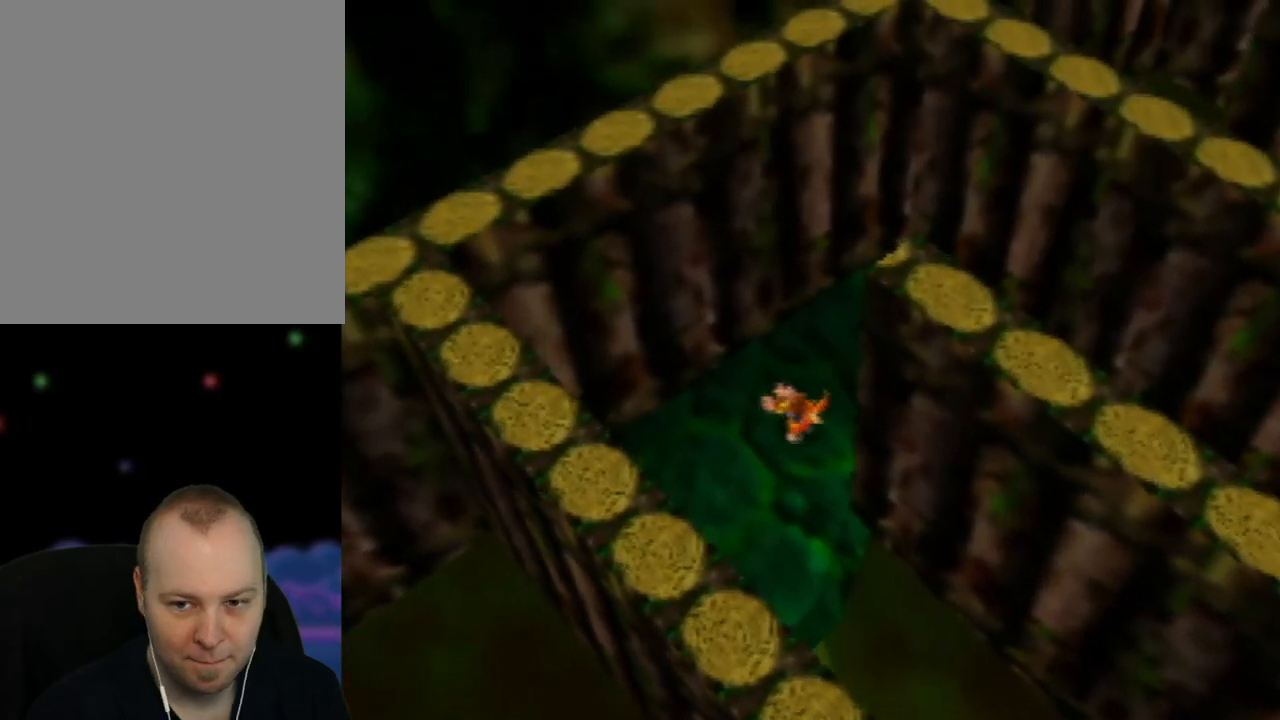
{"buttons": ["Z"], "left_stick": "right", "events": [[83, "left_stick", "center"], [333, "left_stick", "right"]]}
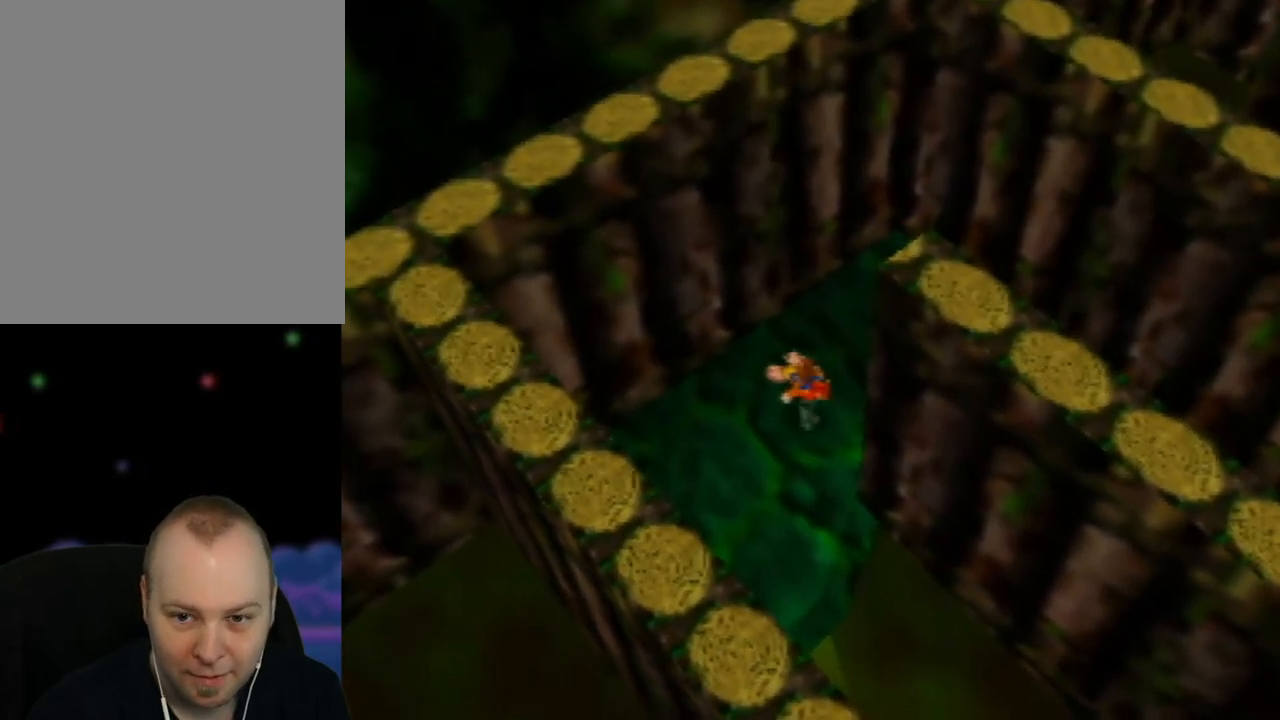
{"buttons": ["Z"], "left_stick": "right", "events": []}
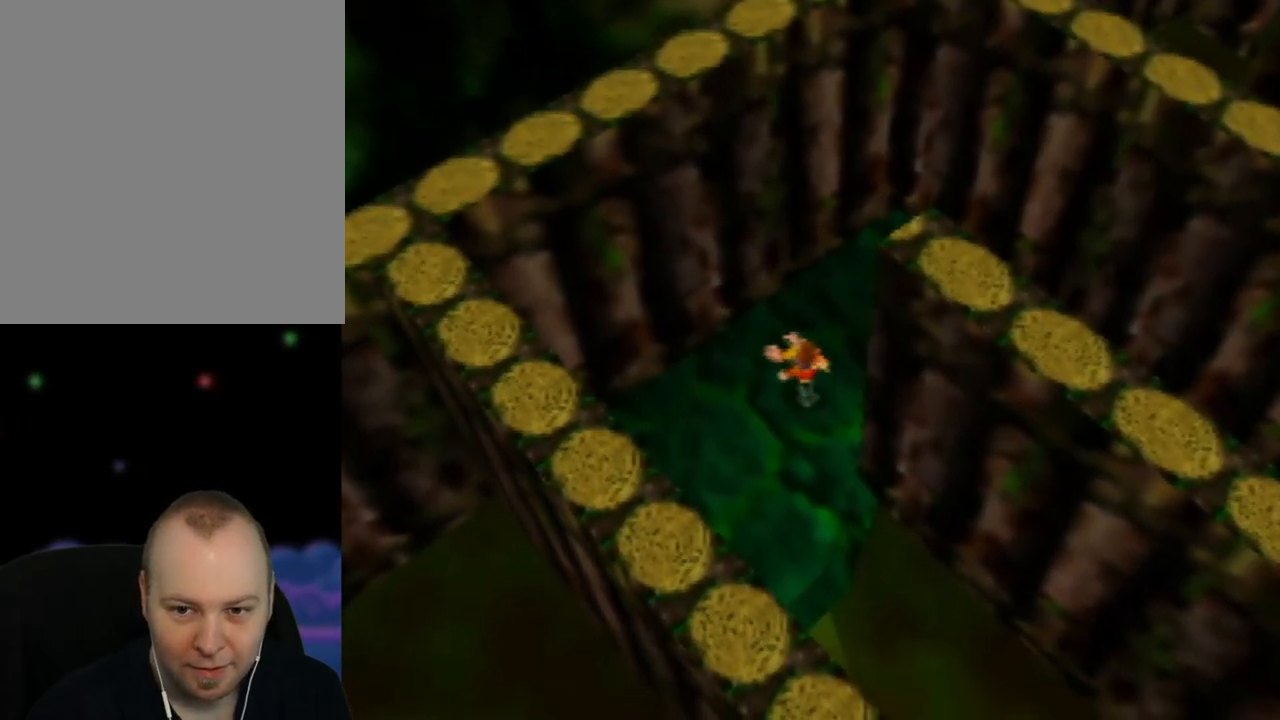
{"buttons": ["Z"], "left_stick": "right", "events": [[83, "left_stick", "up-right"], [333, "left_stick", "right"]]}
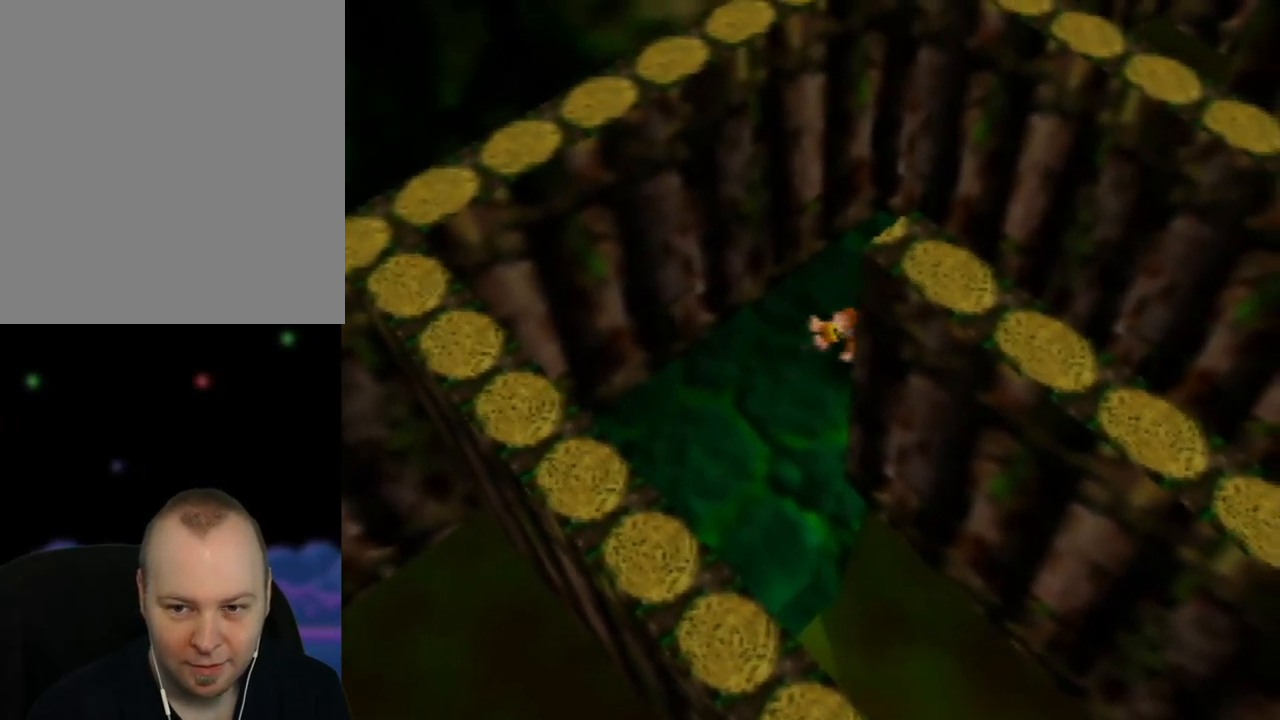
{"buttons": ["Z"], "left_stick": "down-right", "events": [[400, "left_stick", "down-right"]]}
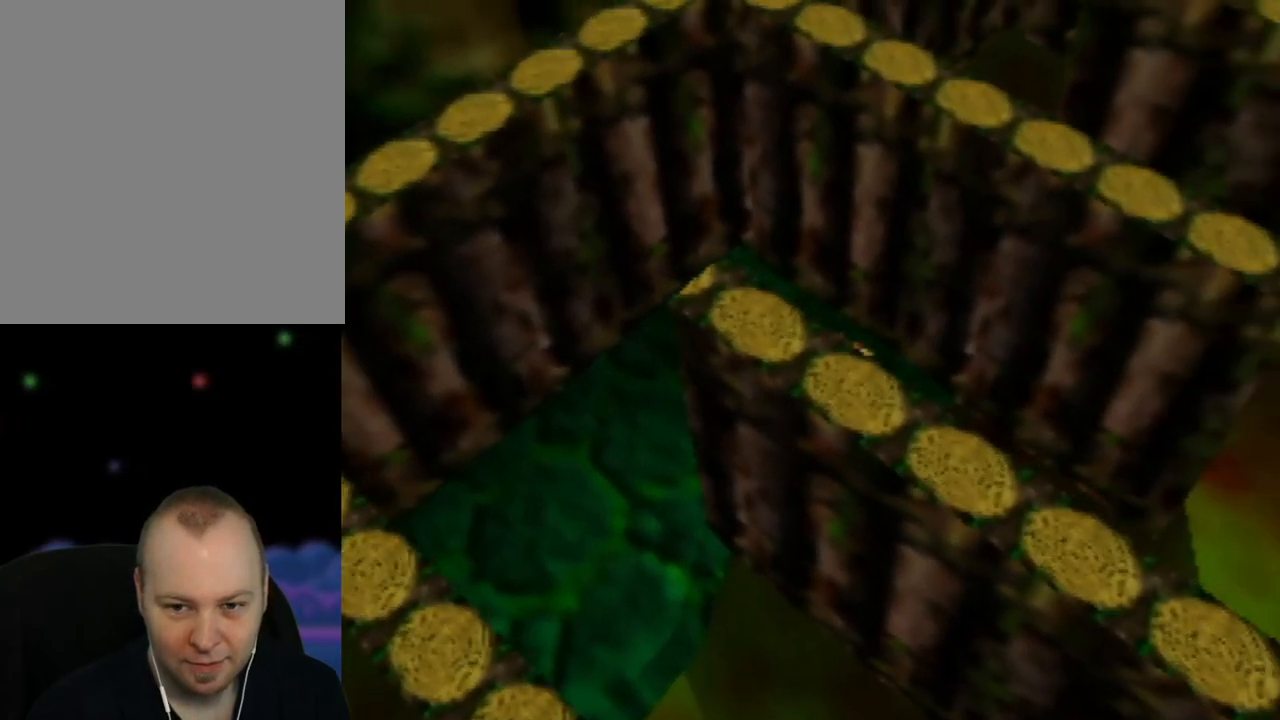
{"buttons": ["Z"], "left_stick": "right", "events": [[133, "left_stick", "right"]]}
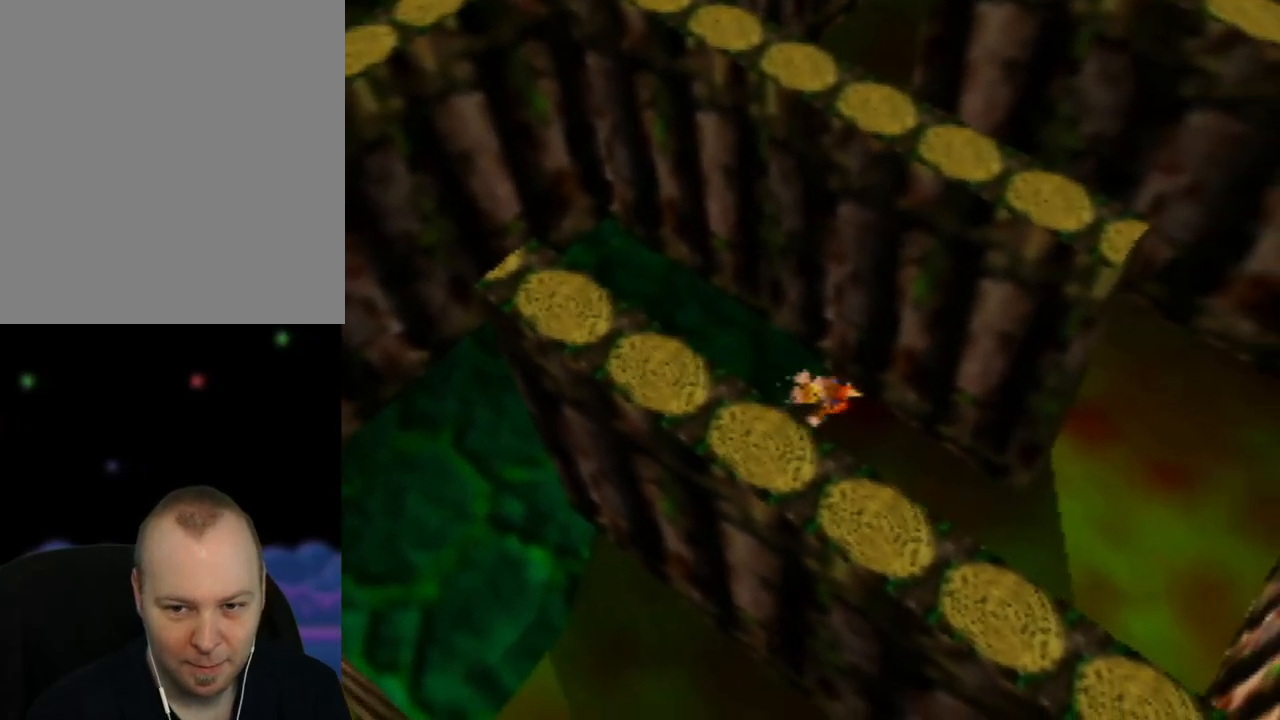
{"buttons": ["Z"], "left_stick": "right", "events": []}
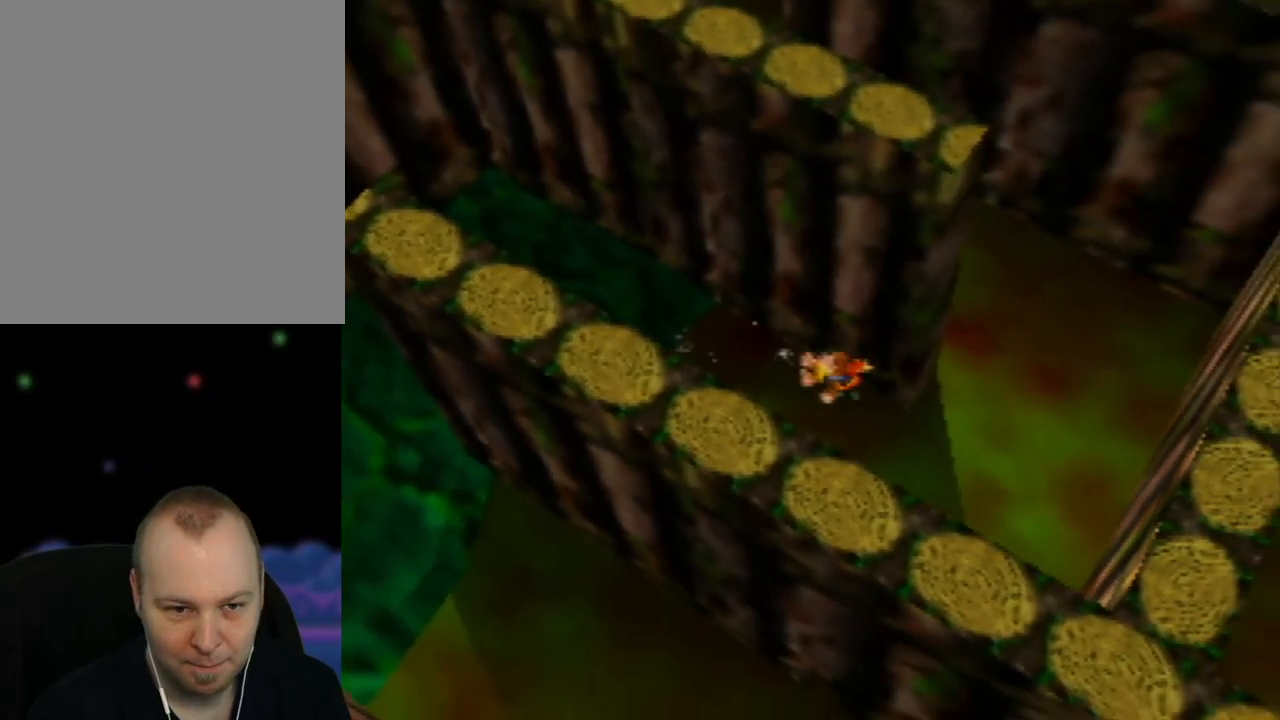
{"buttons": ["Z"], "left_stick": "up-right", "events": [[217, "left_stick", "up-right"]]}
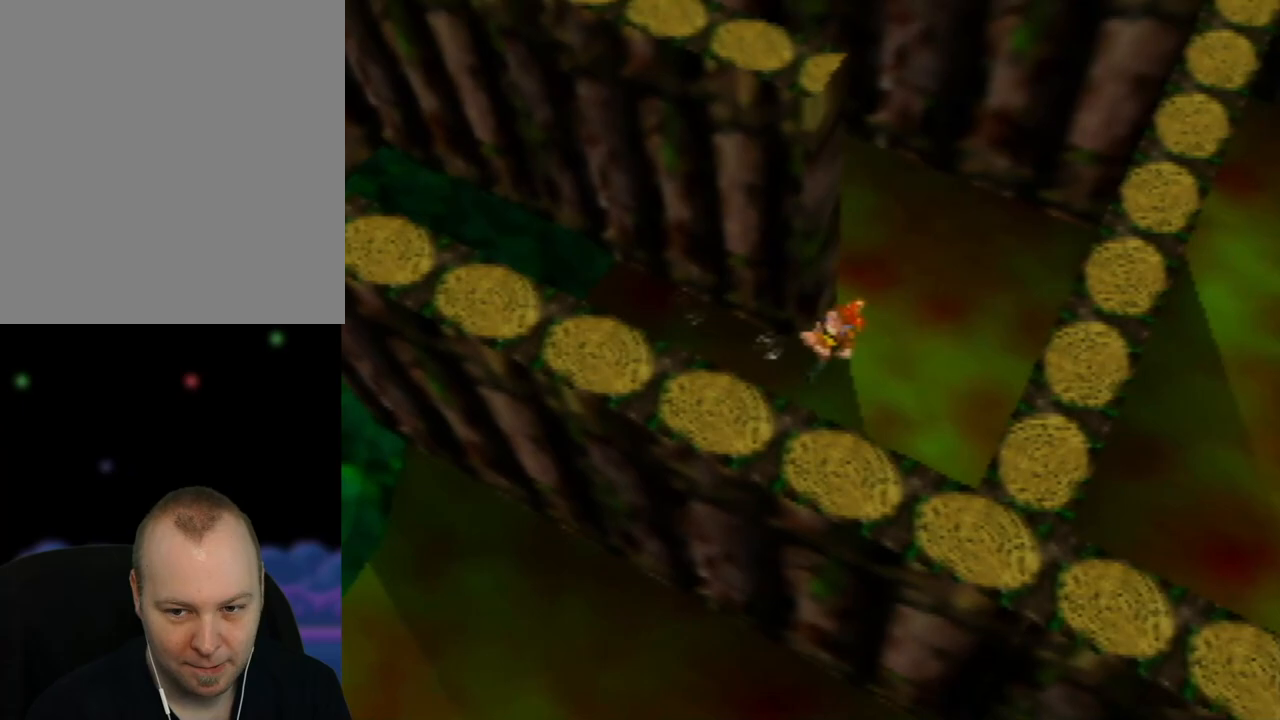
{"buttons": ["Z"], "left_stick": "up-left", "events": [[50, "left_stick", "up"], [267, "left_stick", "up-left"]]}
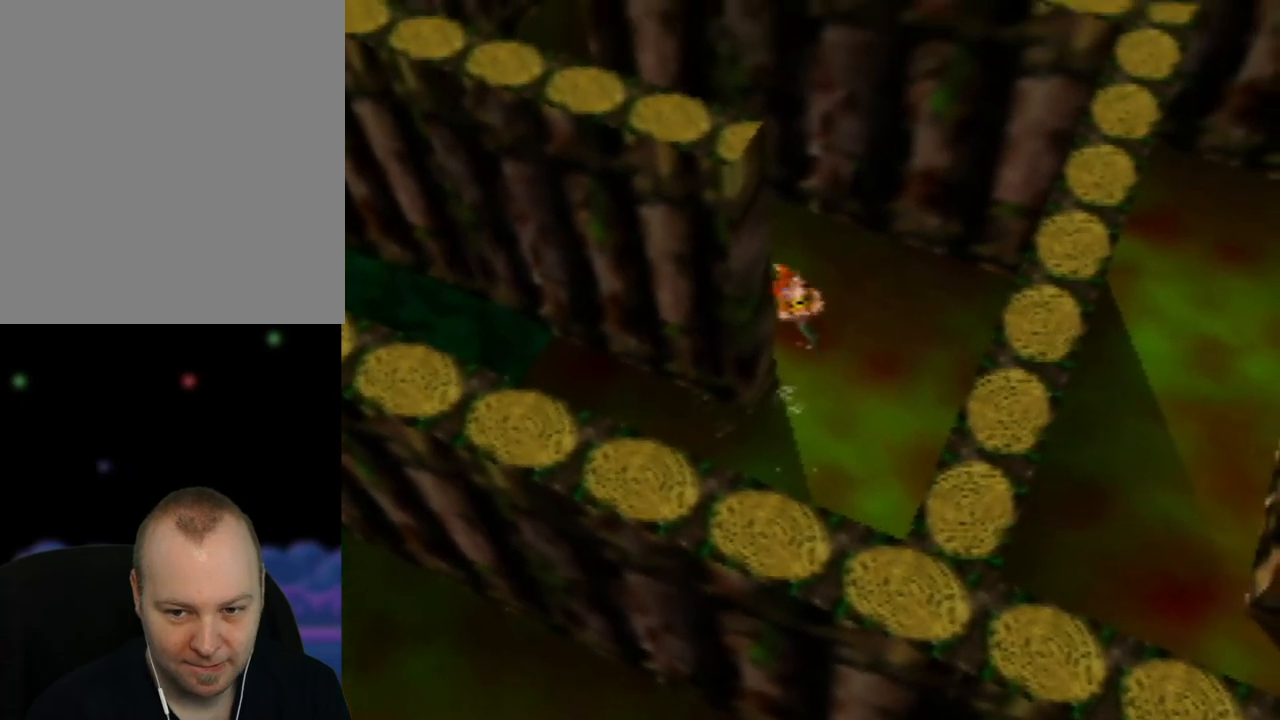
{"buttons": ["Z"], "left_stick": "up-left", "events": []}
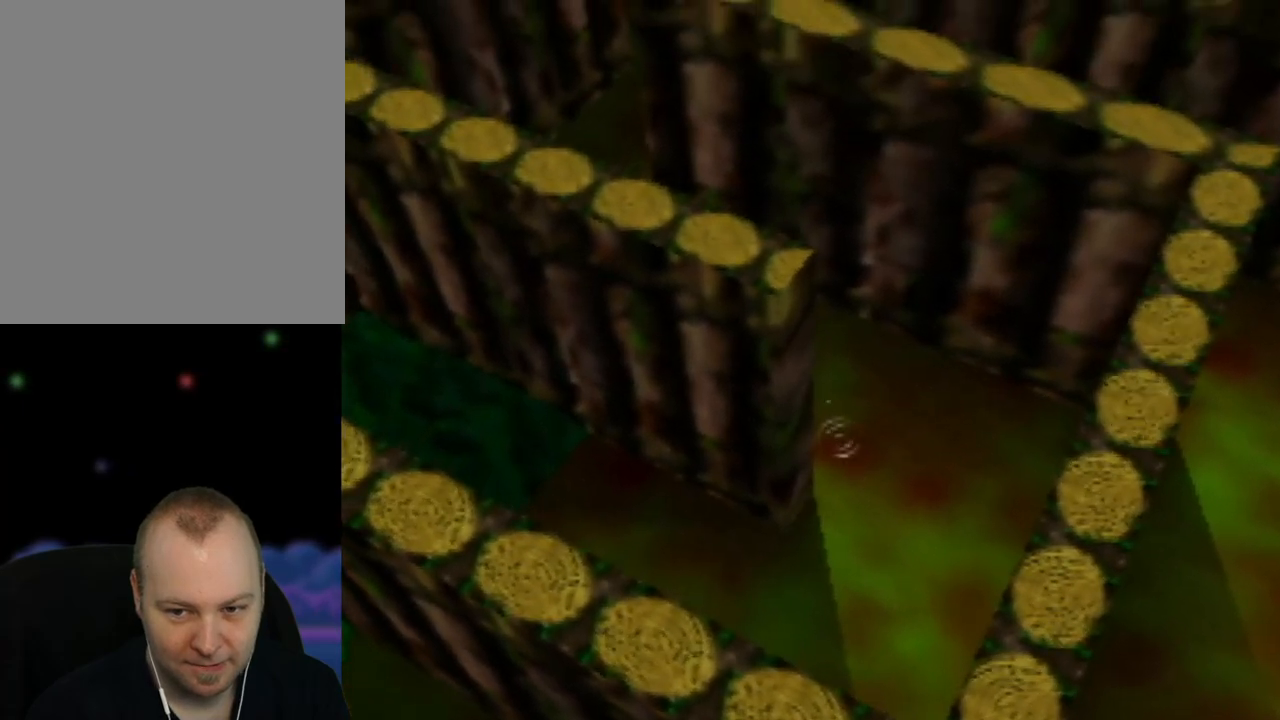
{"buttons": ["Z"], "left_stick": "up-left", "events": []}
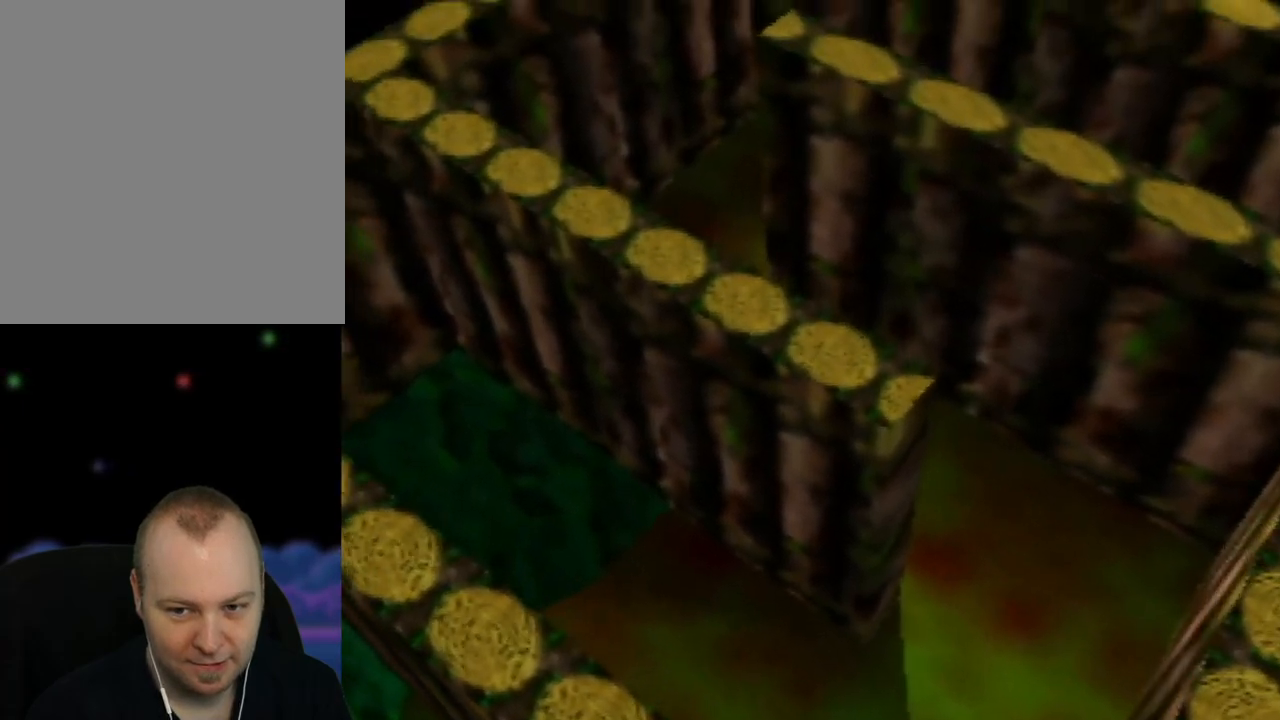
{"buttons": ["Z"], "left_stick": "up-right", "events": [[333, "left_stick", "up"], [467, "left_stick", "up-right"]]}
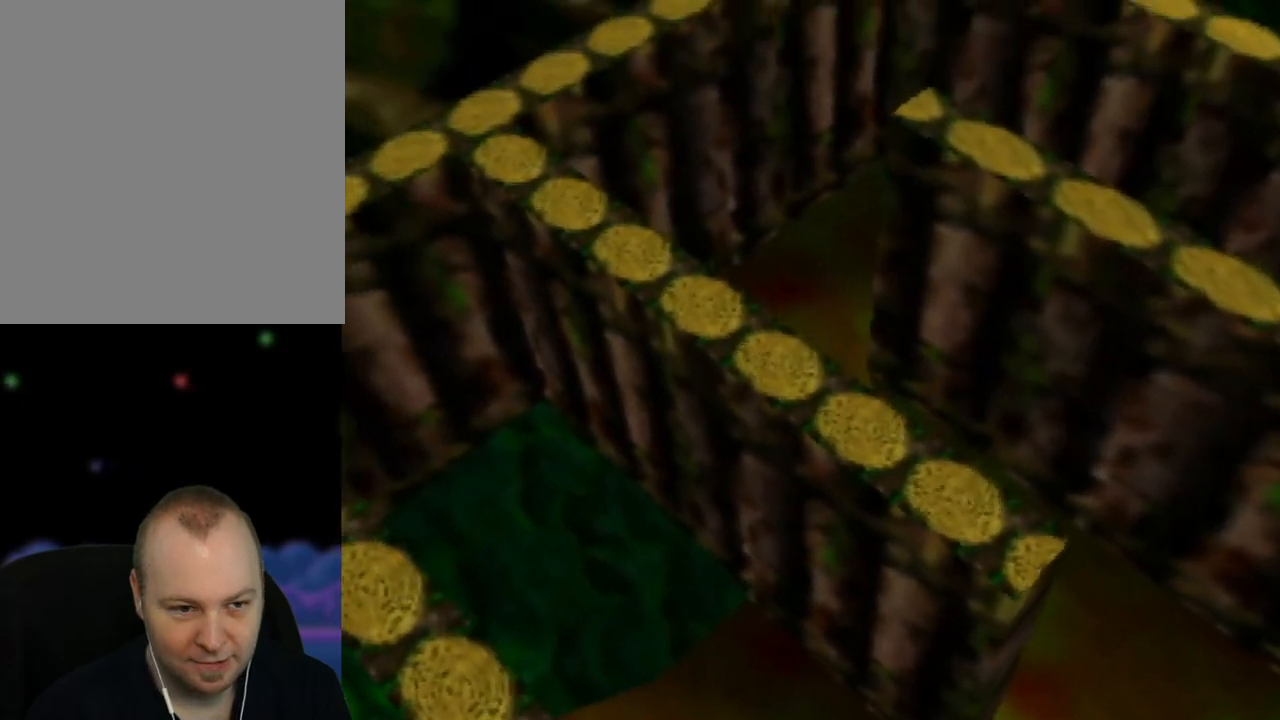
{"buttons": ["Z"], "left_stick": "right", "events": [[467, "left_stick", "right"]]}
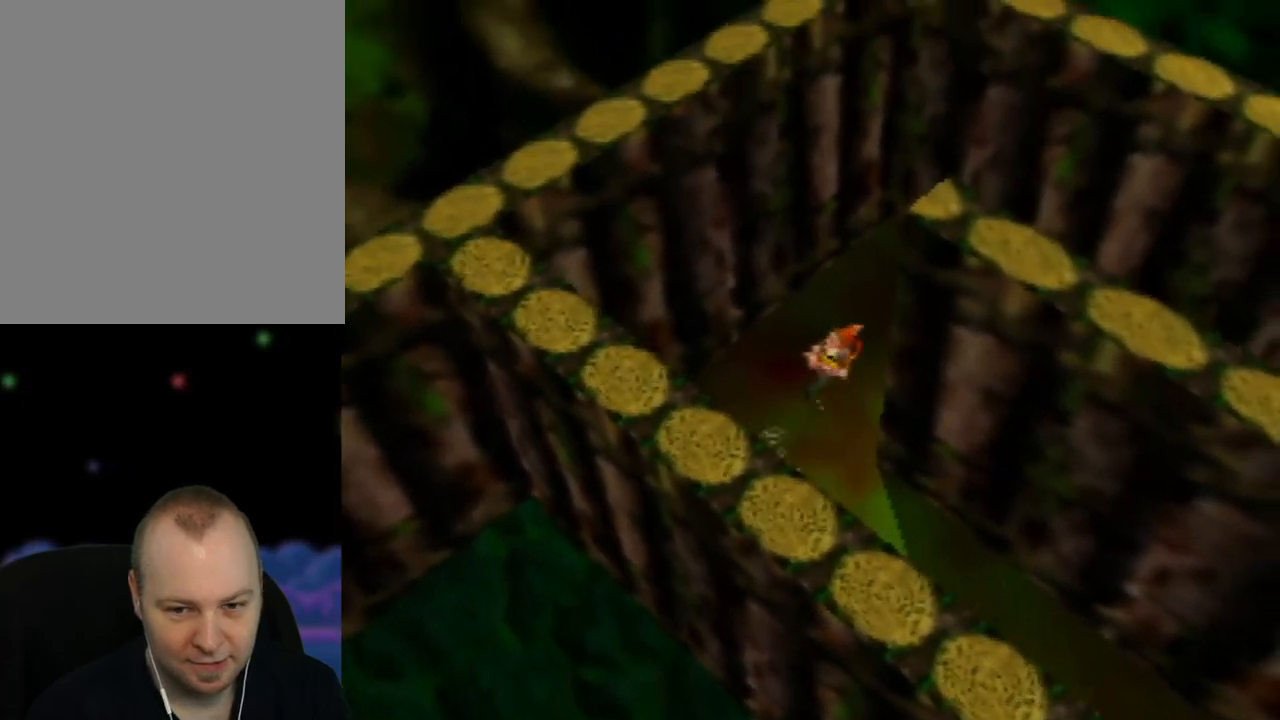
{"buttons": ["Z"], "left_stick": "right", "events": []}
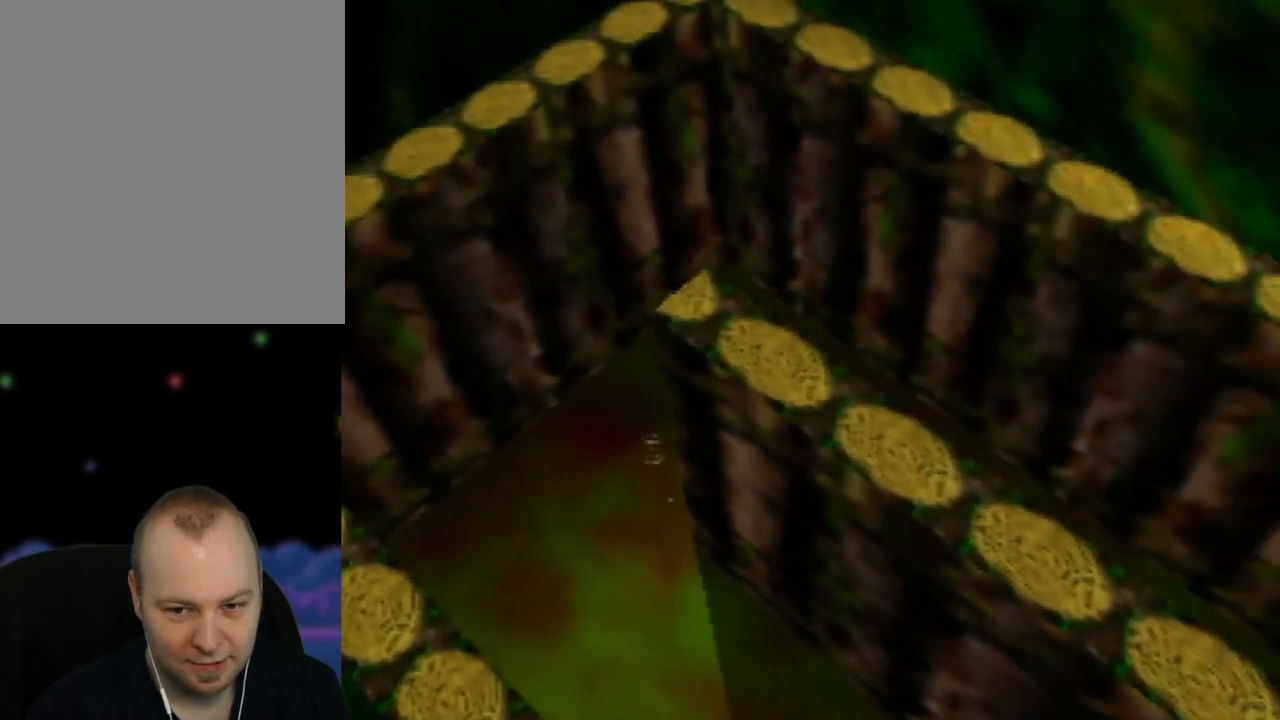
{"buttons": ["Z"], "left_stick": "down-right", "events": [[83, "left_stick", "down-right"]]}
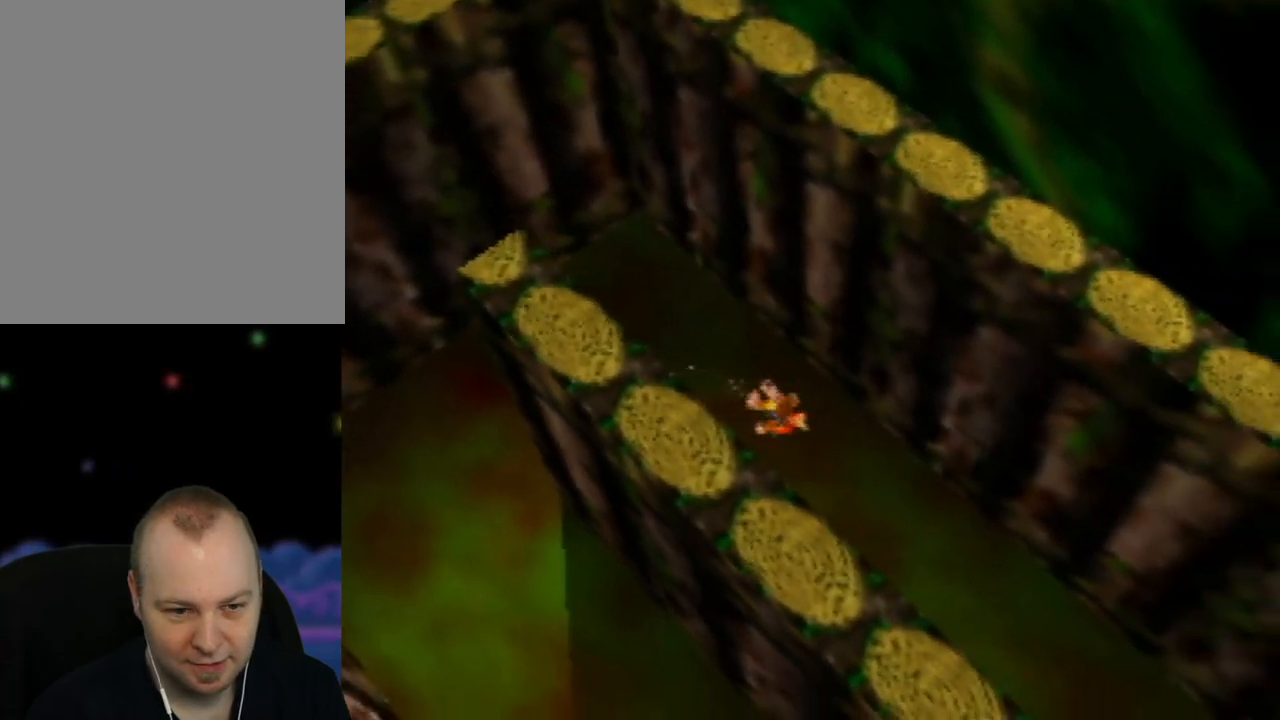
{"buttons": ["Z"], "left_stick": "down-right", "events": []}